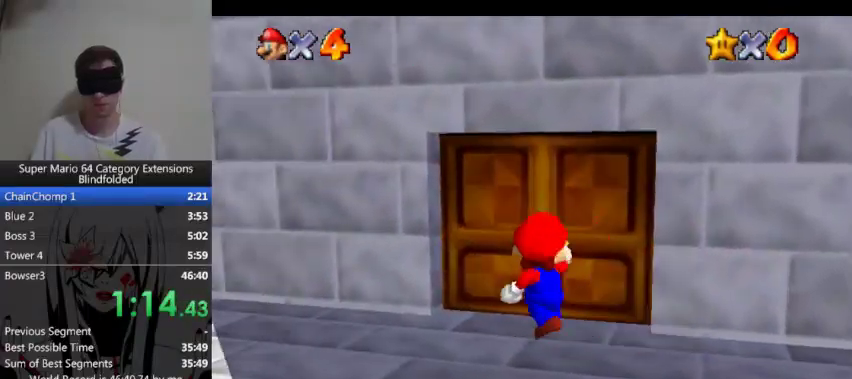
Gameplay with a controller (Xbox layout); each line is a JSON object with the inputs held at the frame after it. "events" lists button and stick changes between this image and that frame as [ms after this image, input, new state], when the widget could be followed in between. Not read: L1 right_stick.
{"buttons": [], "left_stick": "center", "events": [[433, "left_stick", "center"]]}
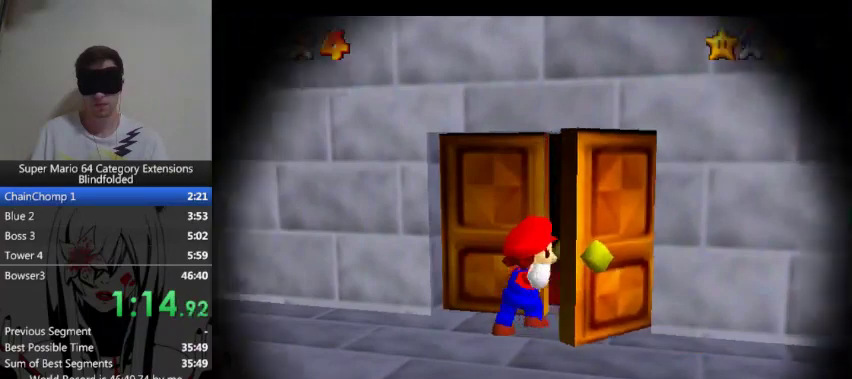
{"buttons": [], "left_stick": "center", "events": []}
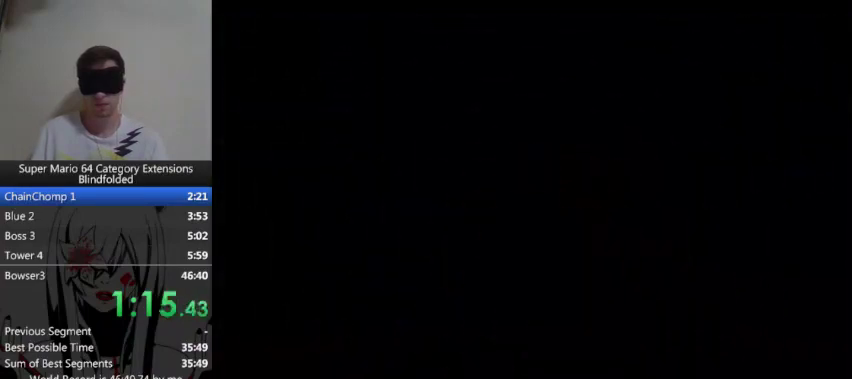
{"buttons": [], "left_stick": "down", "events": [[267, "left_stick", "down"]]}
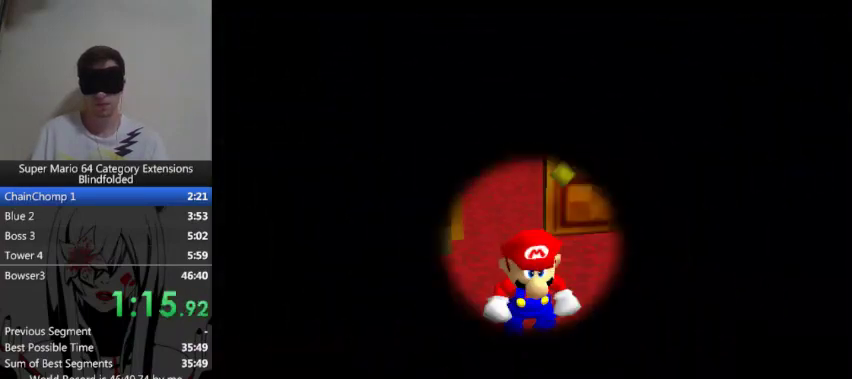
{"buttons": [], "left_stick": "down", "events": []}
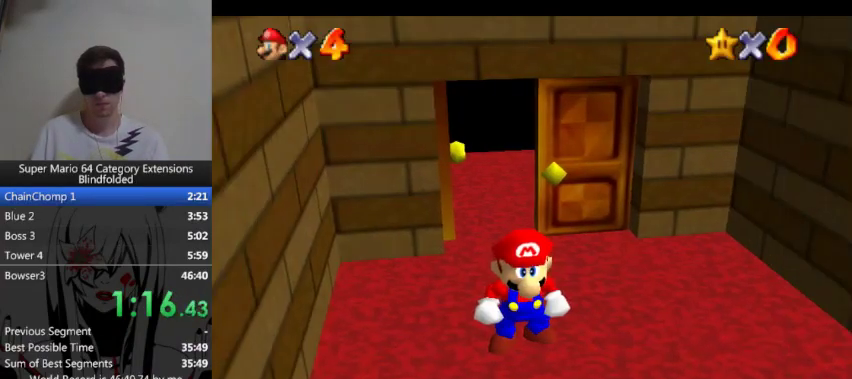
{"buttons": [], "left_stick": "down", "events": []}
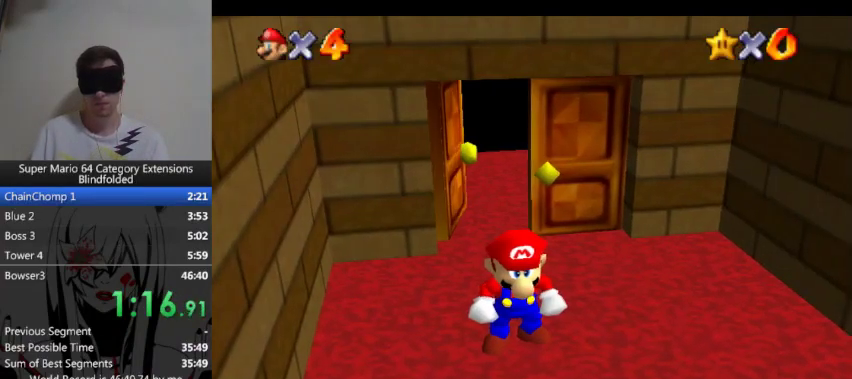
{"buttons": [], "left_stick": "down", "events": []}
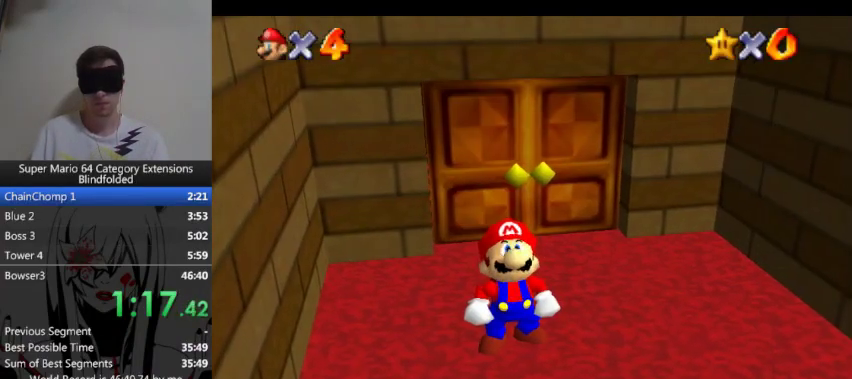
{"buttons": [], "left_stick": "down", "events": []}
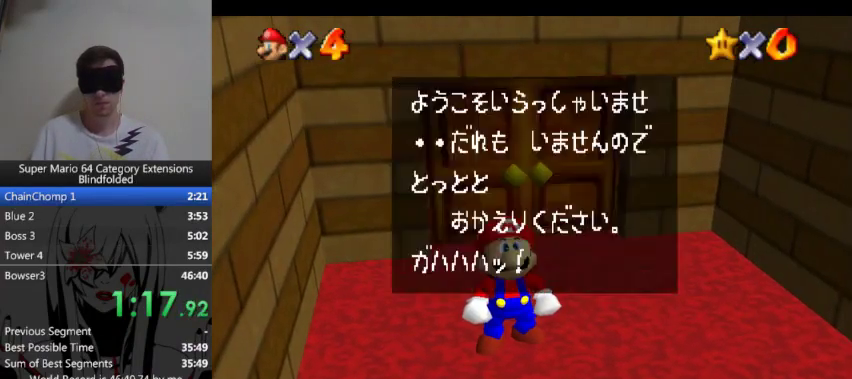
{"buttons": ["A"], "left_stick": "down", "events": [[67, "A", "down"]]}
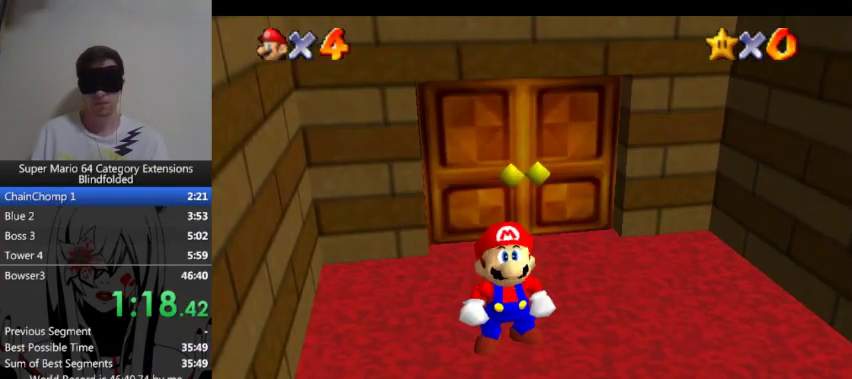
{"buttons": [], "left_stick": "down", "events": [[100, "A", "up"]]}
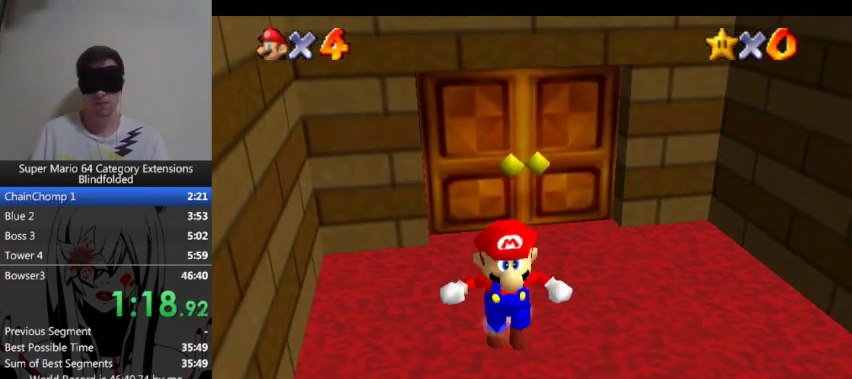
{"buttons": [], "left_stick": "down", "events": []}
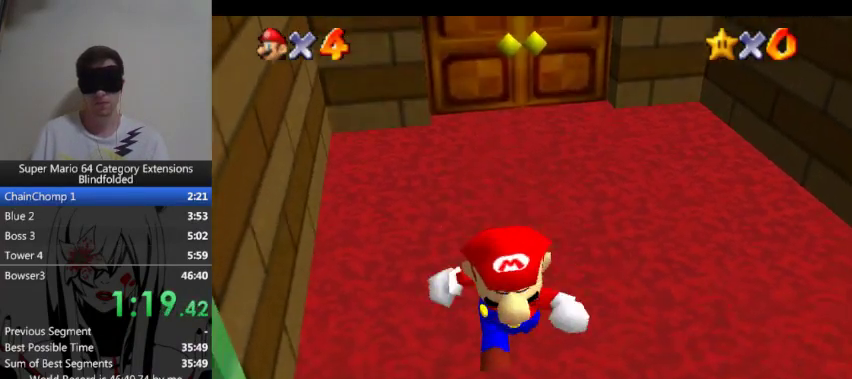
{"buttons": [], "left_stick": "down", "events": []}
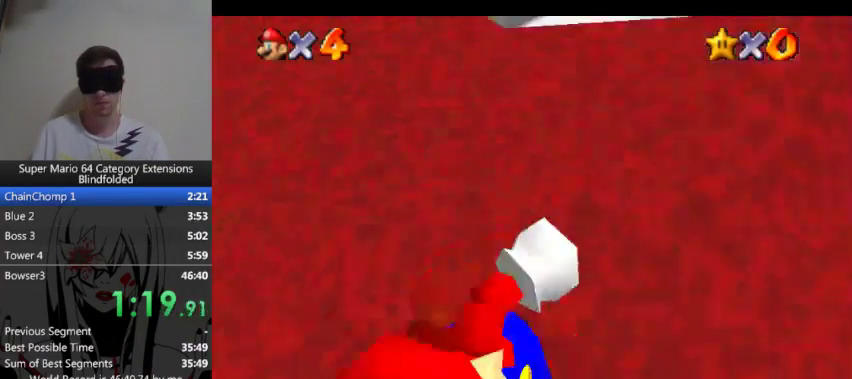
{"buttons": [], "left_stick": "center", "events": [[500, "left_stick", "center"]]}
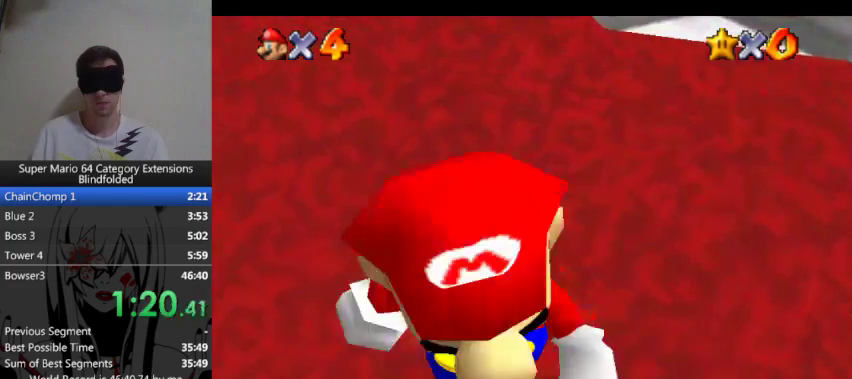
{"buttons": [], "left_stick": "up", "events": [[333, "left_stick", "up"]]}
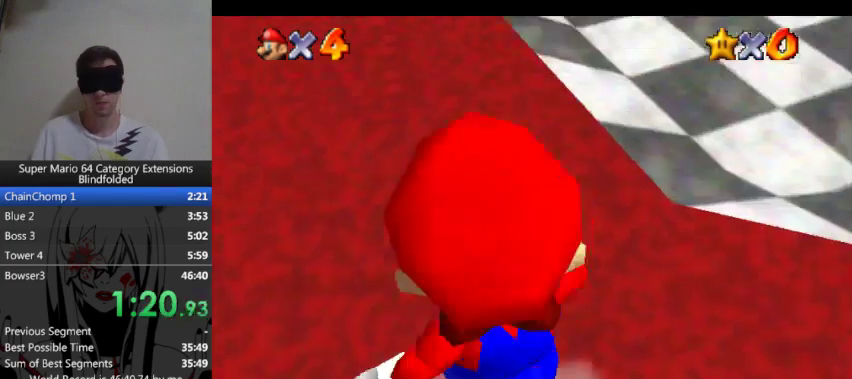
{"buttons": ["A"], "left_stick": "up", "events": [[200, "A", "down"], [367, "A", "up"], [433, "A", "down"]]}
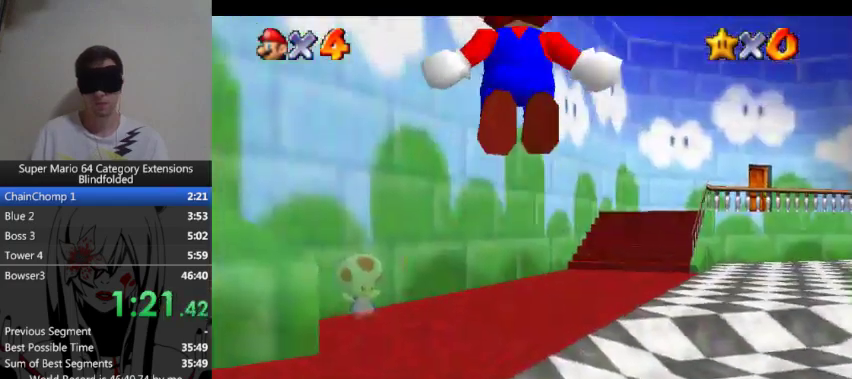
{"buttons": ["A"], "left_stick": "up", "events": [[67, "A", "up"], [133, "A", "down"], [200, "A", "up"], [267, "A", "down"], [333, "A", "up"], [400, "A", "down"]]}
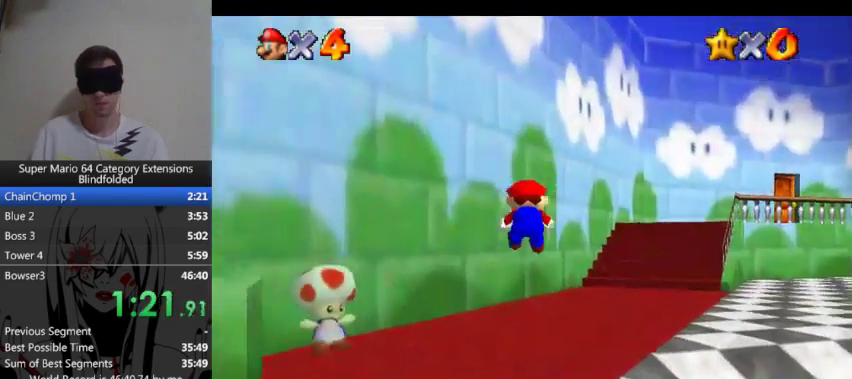
{"buttons": [], "left_stick": "up", "events": [[100, "A", "up"], [200, "A", "down"], [267, "A", "up"], [367, "A", "down"], [500, "A", "up"]]}
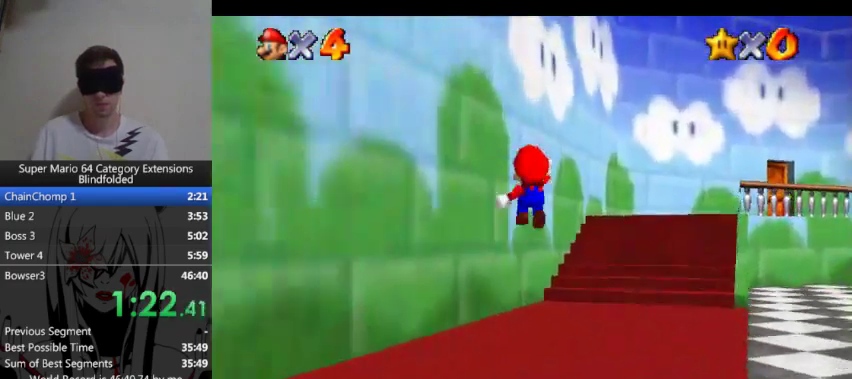
{"buttons": [], "left_stick": "up-right", "events": [[367, "left_stick", "up-right"]]}
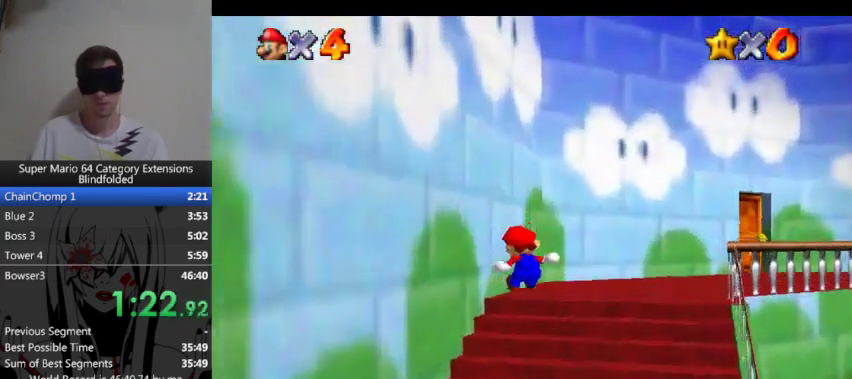
{"buttons": [], "left_stick": "up-right", "events": []}
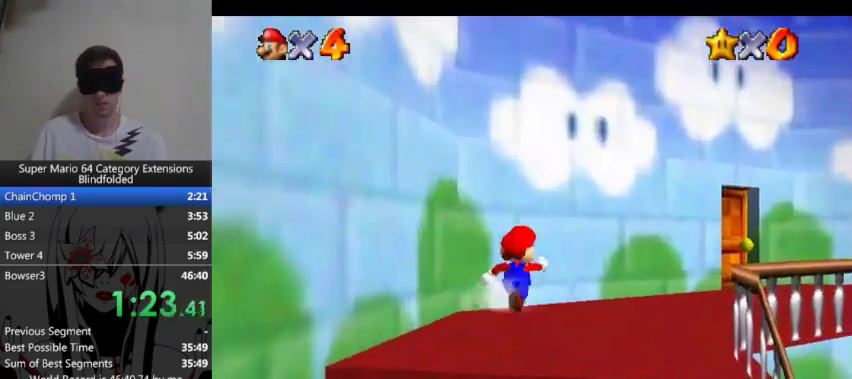
{"buttons": [], "left_stick": "up-right", "events": []}
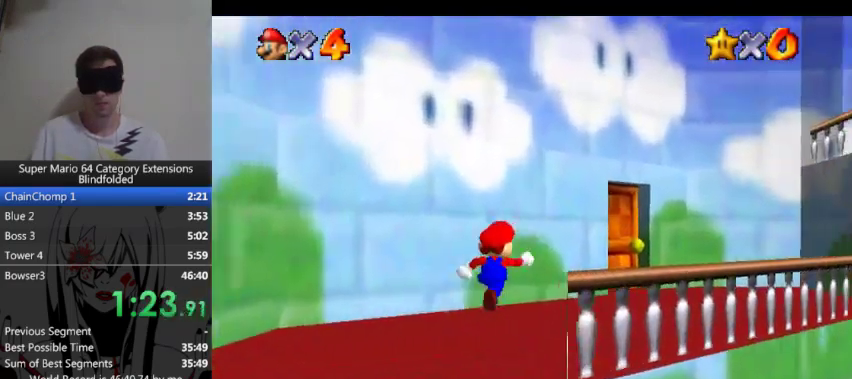
{"buttons": [], "left_stick": "up-right", "events": []}
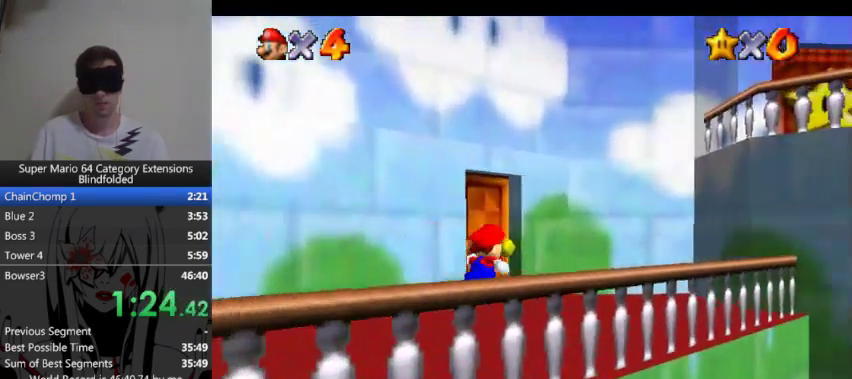
{"buttons": [], "left_stick": "up-right", "events": []}
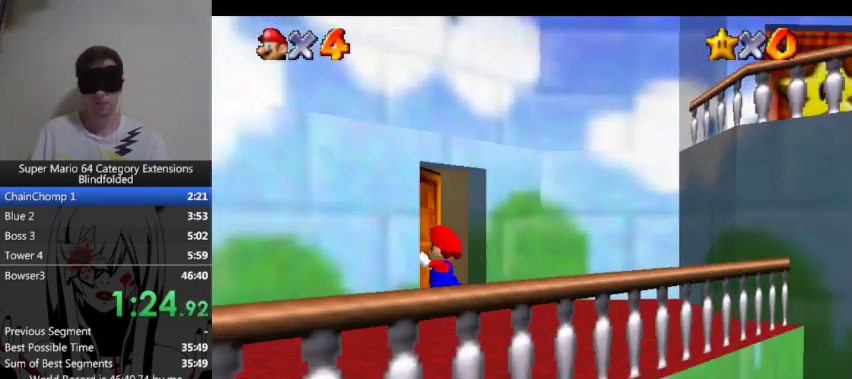
{"buttons": [], "left_stick": "up", "events": [[133, "left_stick", "up"]]}